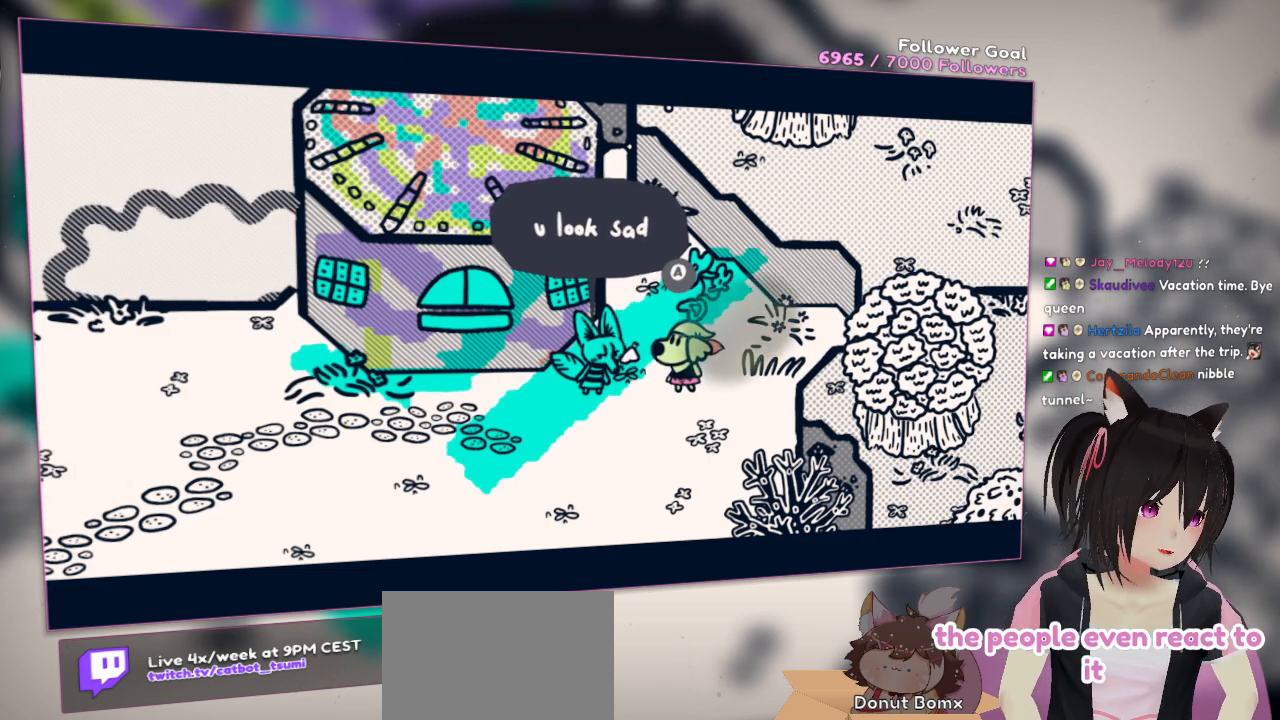
Gameplay with a controller (Nintendo layout); each line is a JSON object with the inputs held at the frame after it. "events" lists button and stick changes between this image and that frame as [ms after this image, input, new state], when the widget could be followed in between. Not read: R1.
{"buttons": [], "left_stick": "center", "right_stick": "center", "events": [[200, "B", "down"], [317, "B", "up"]]}
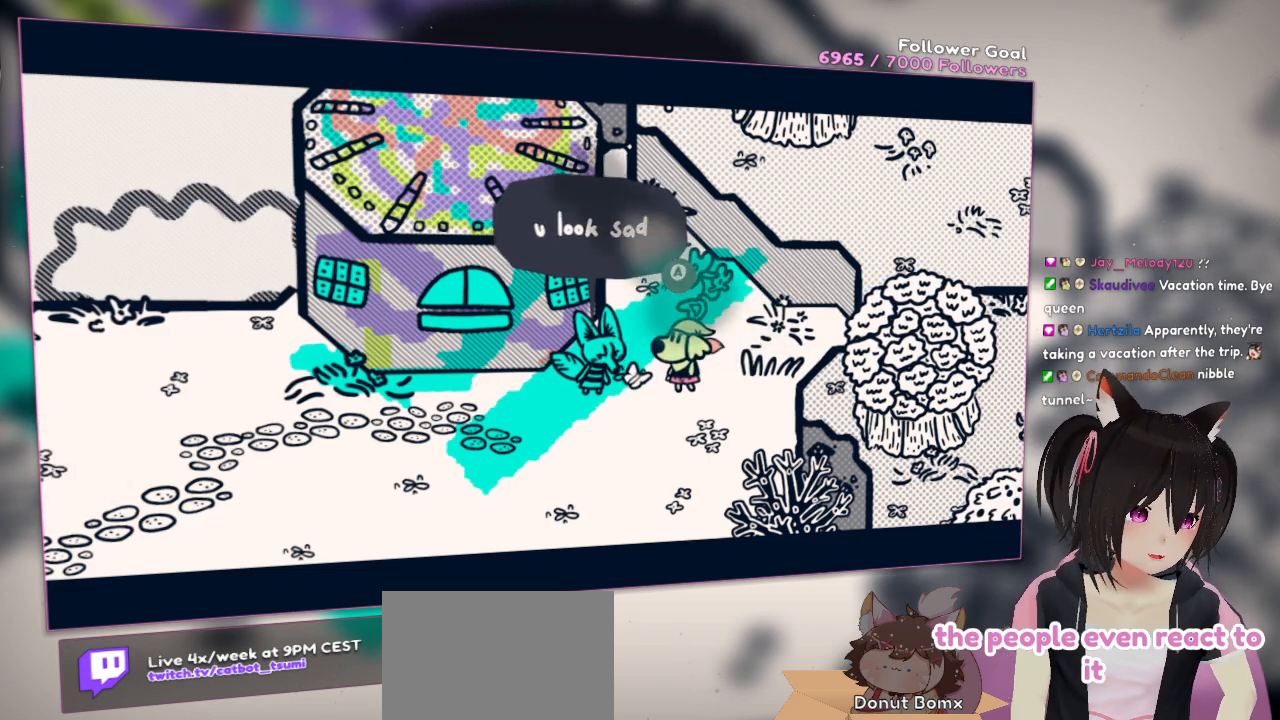
{"buttons": [], "left_stick": "center", "right_stick": "center", "events": [[217, "B", "down"], [317, "B", "up"]]}
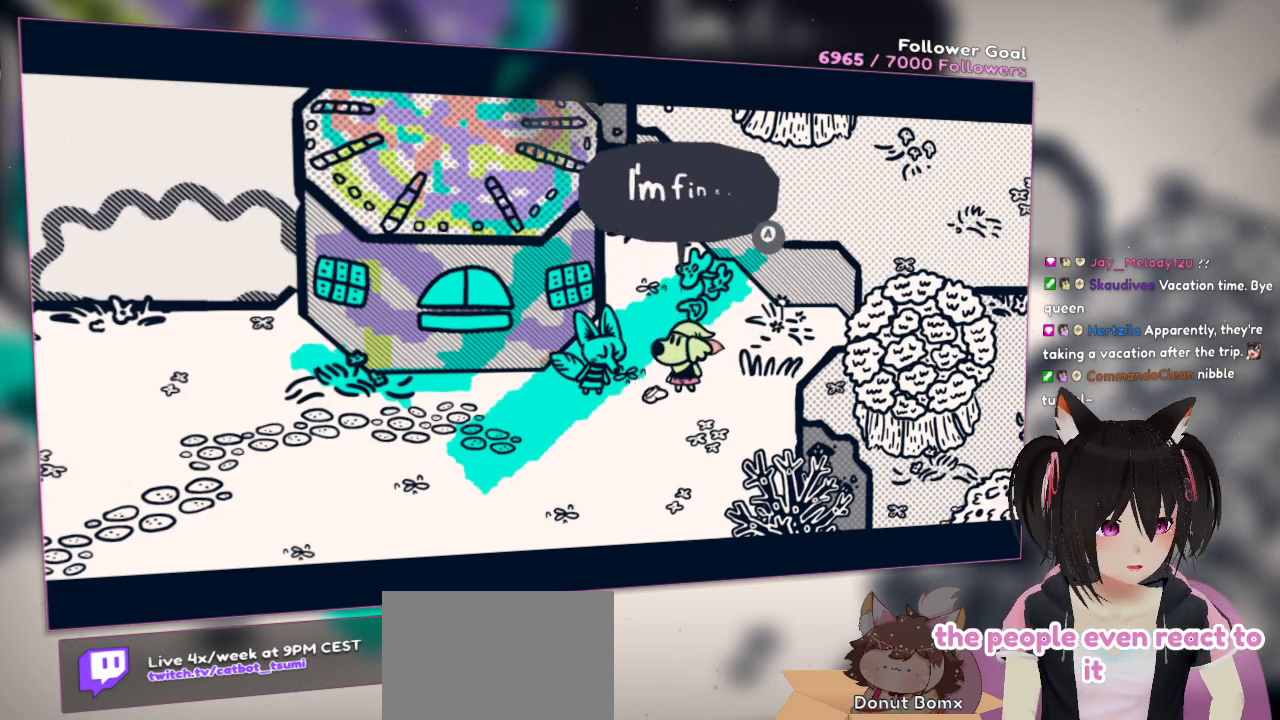
{"buttons": [], "left_stick": "center", "right_stick": "center", "events": []}
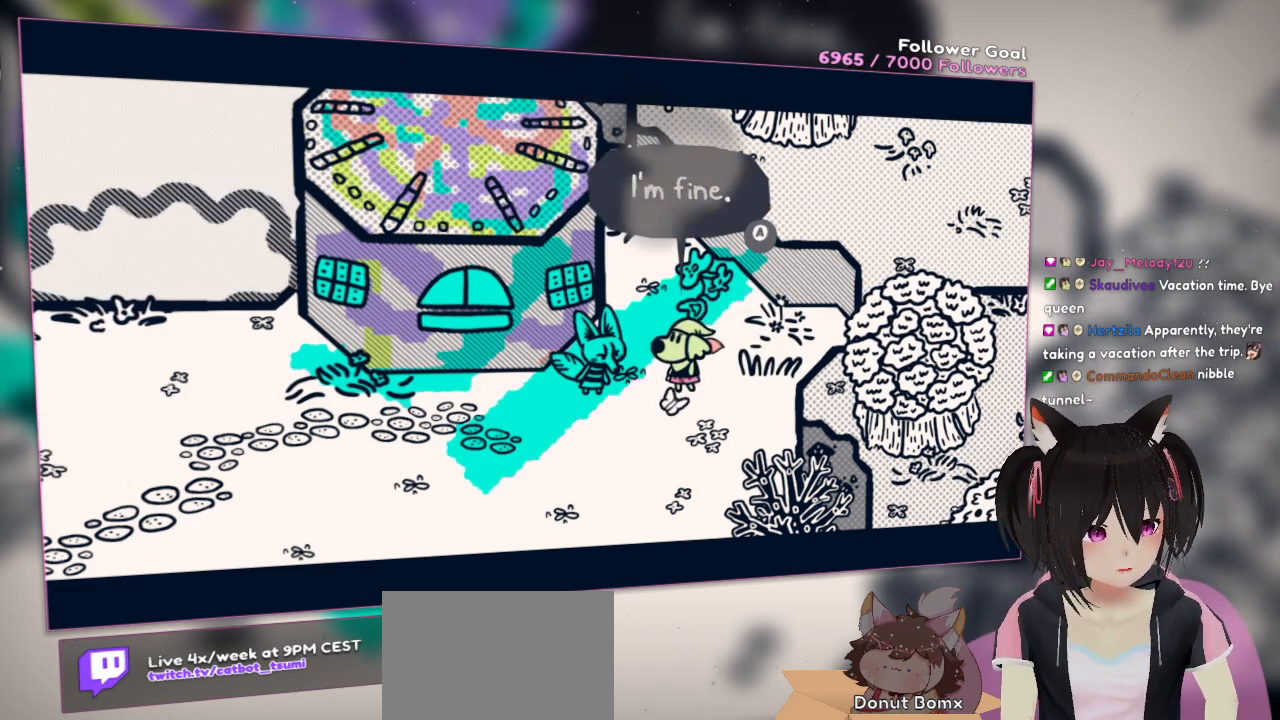
{"buttons": [], "left_stick": "center", "right_stick": "center", "events": []}
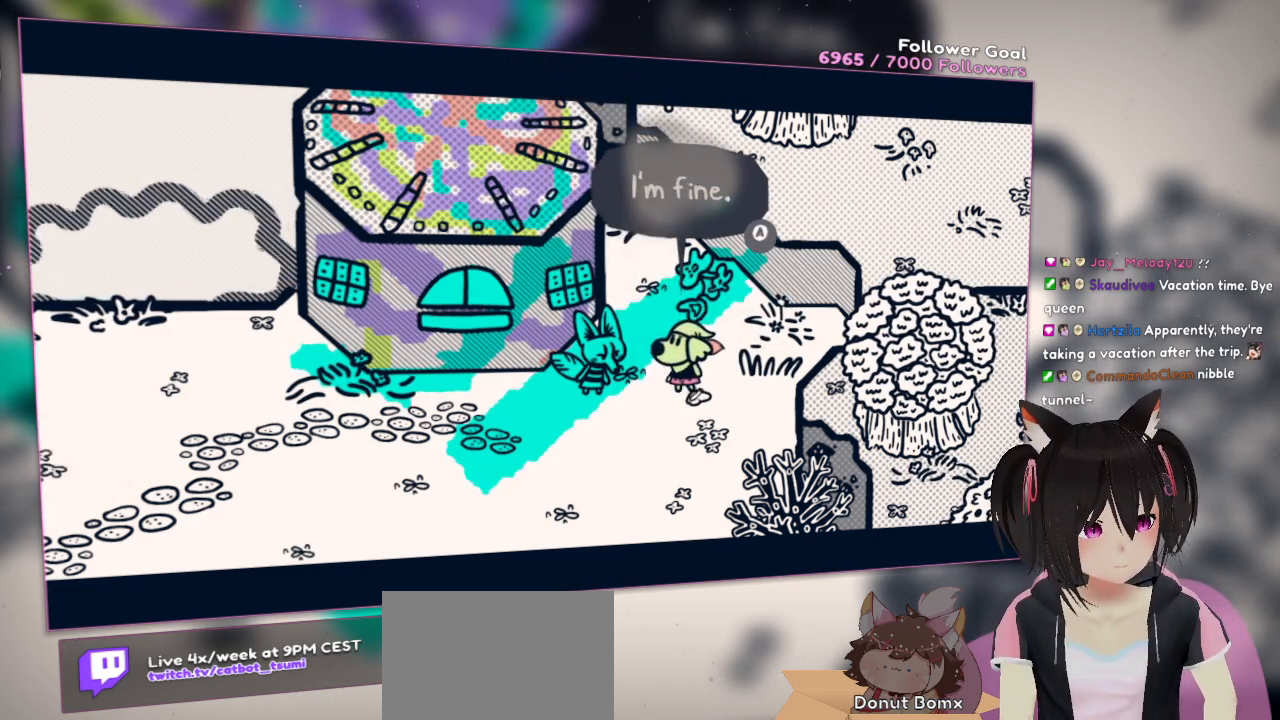
{"buttons": [], "left_stick": "center", "right_stick": "center", "events": []}
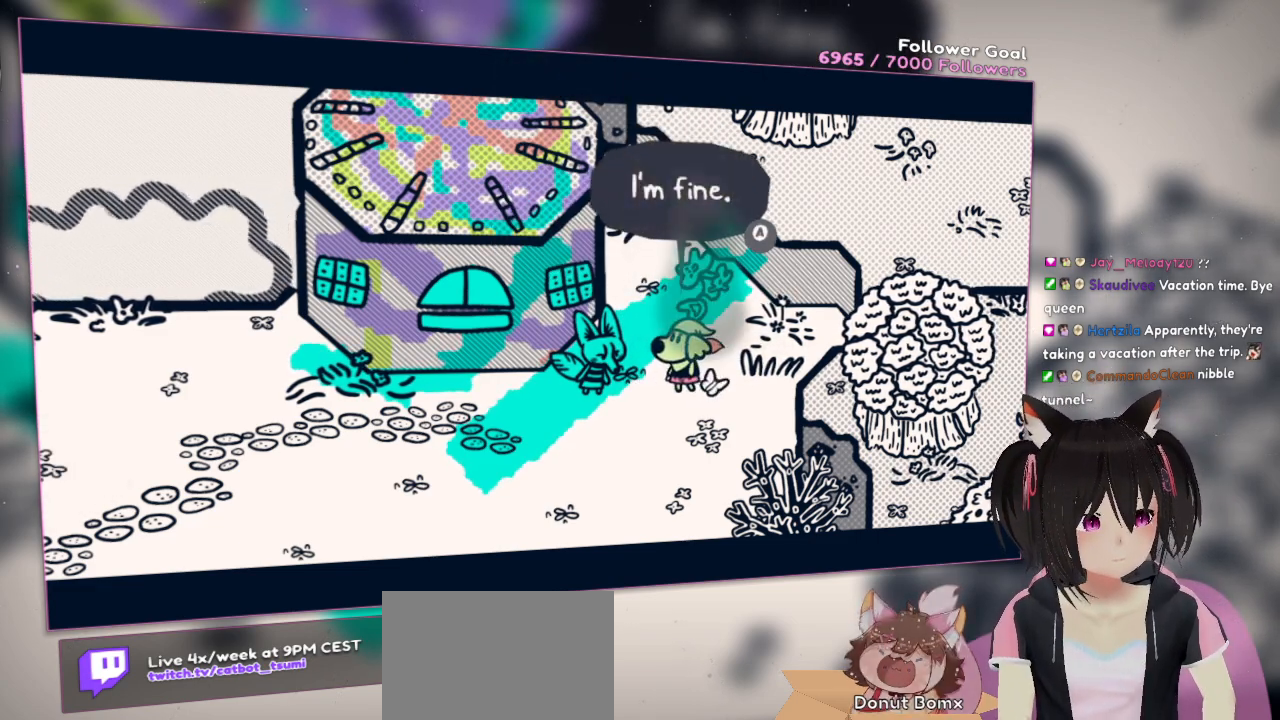
{"buttons": [], "left_stick": "center", "right_stick": "center", "events": []}
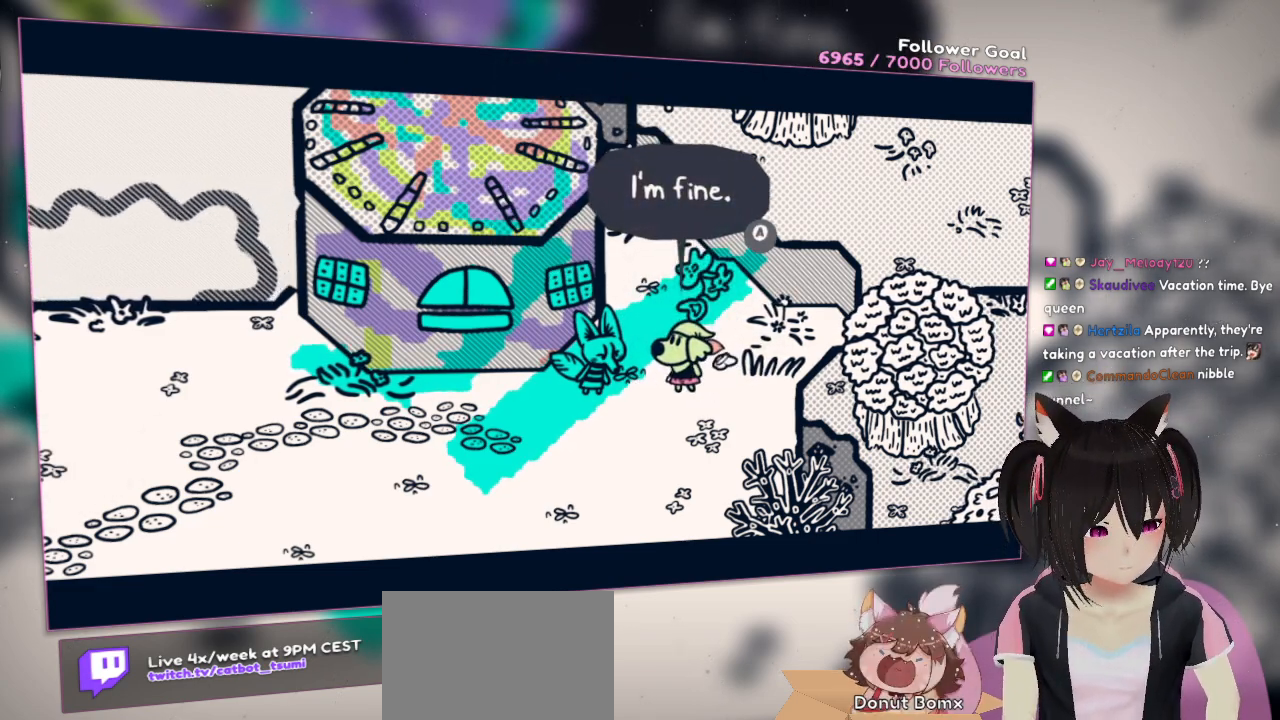
{"buttons": ["B"], "left_stick": "center", "right_stick": "center", "events": [[383, "B", "down"]]}
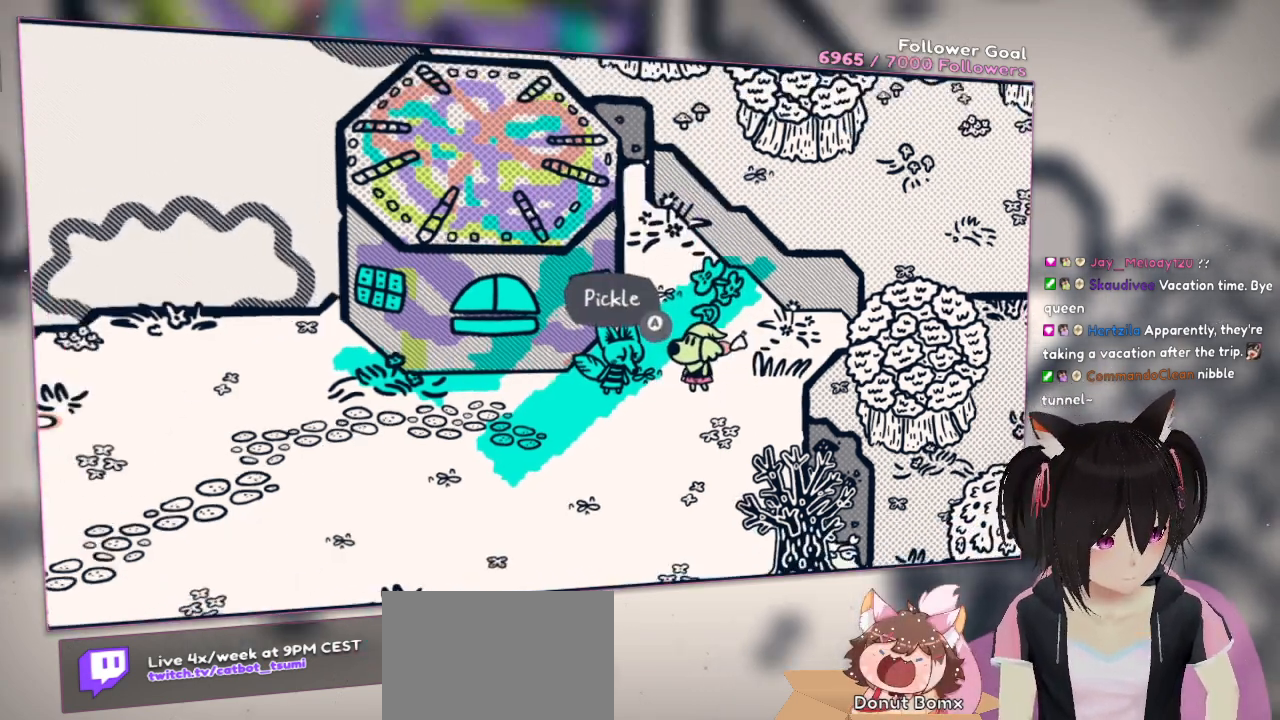
{"buttons": [], "left_stick": "center", "right_stick": "center", "events": [[117, "B", "up"]]}
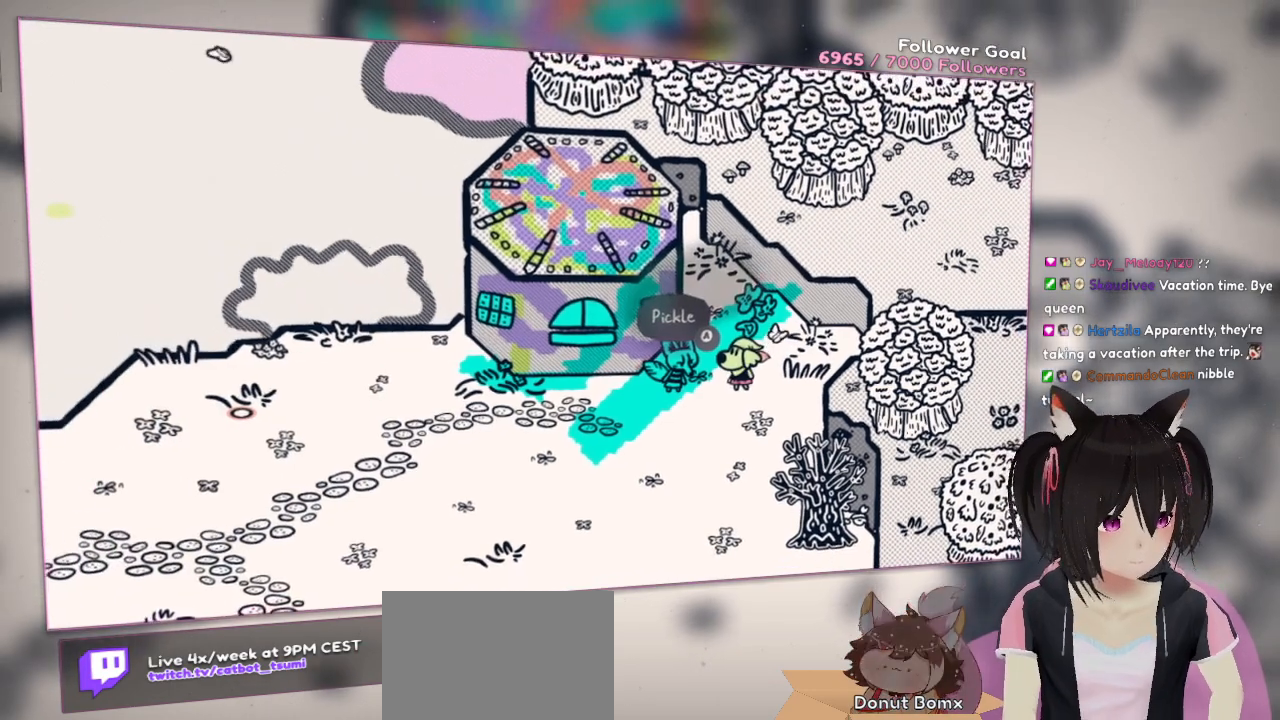
{"buttons": [], "left_stick": "center", "right_stick": "center", "events": [[233, "B", "down"], [433, "B", "up"]]}
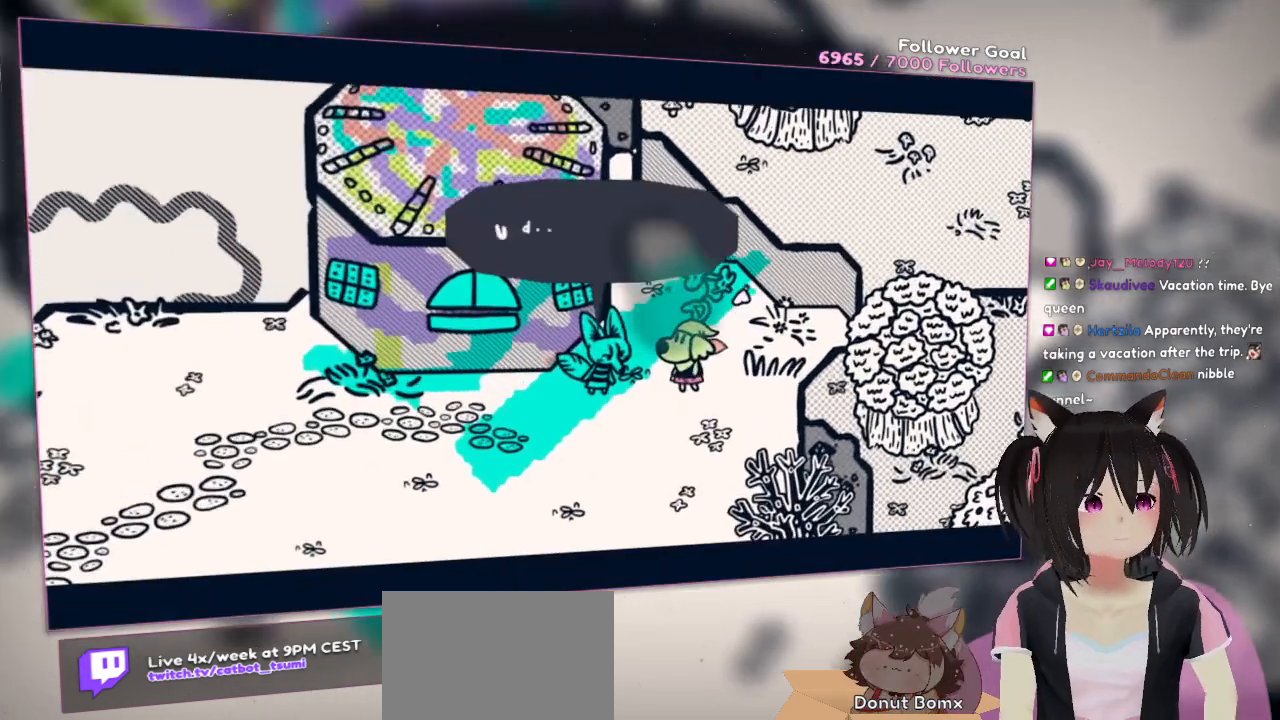
{"buttons": [], "left_stick": "center", "right_stick": "center", "events": []}
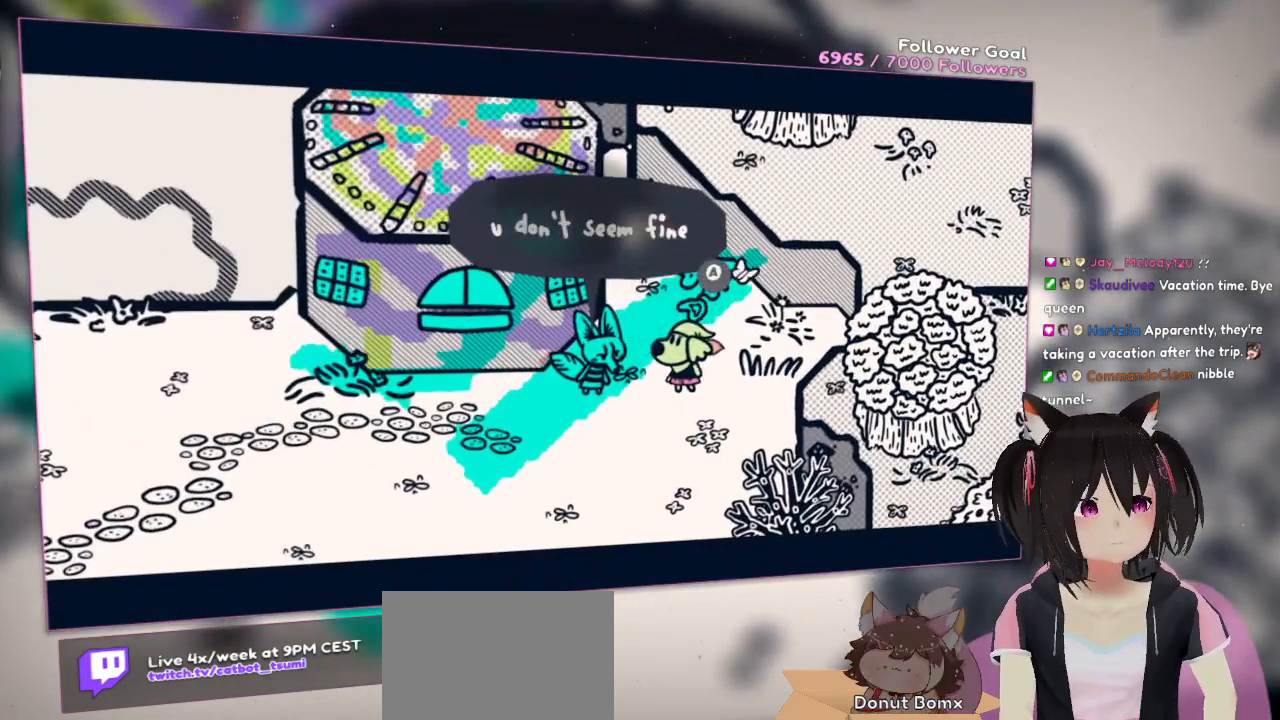
{"buttons": [], "left_stick": "center", "right_stick": "center", "events": []}
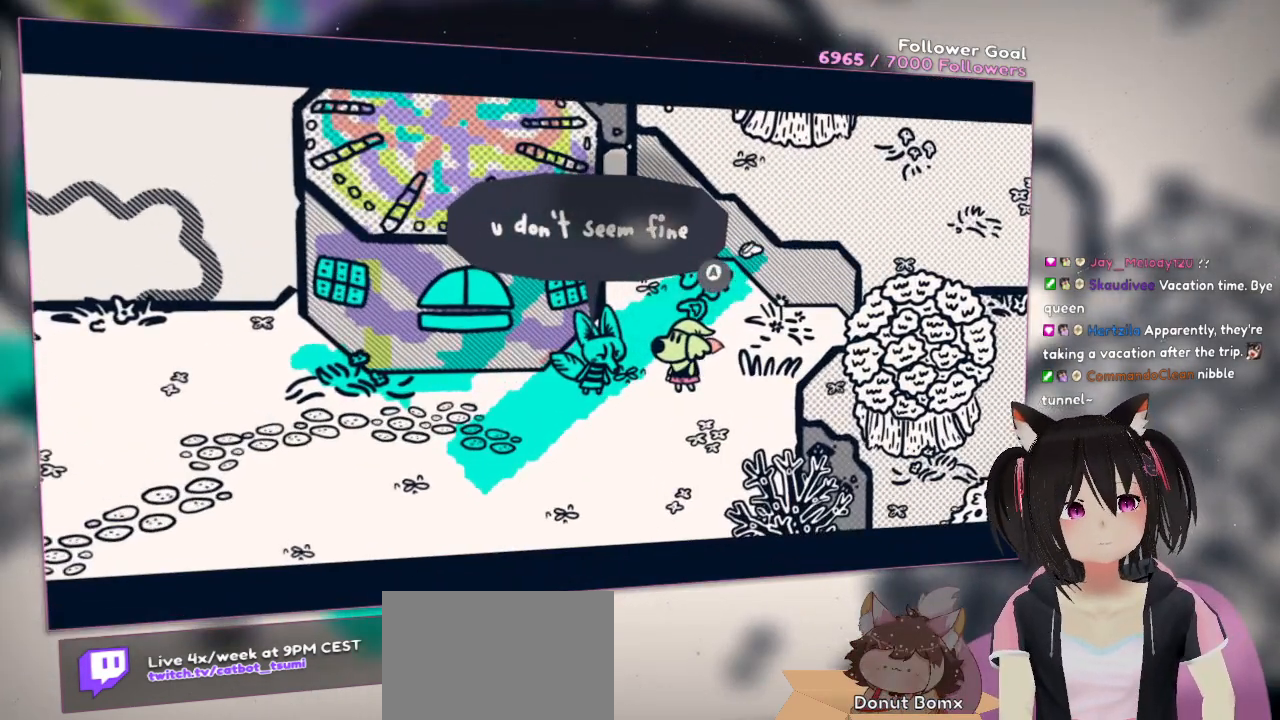
{"buttons": [], "left_stick": "center", "right_stick": "center", "events": []}
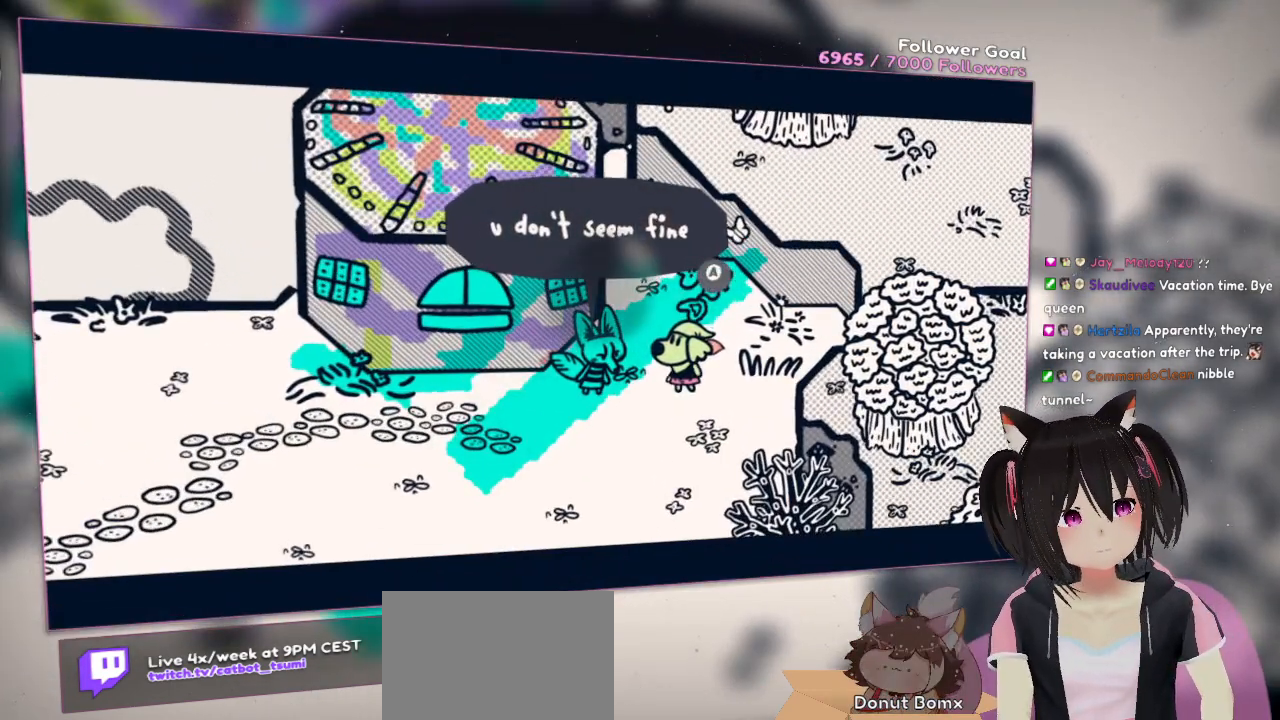
{"buttons": [], "left_stick": "center", "right_stick": "center", "events": []}
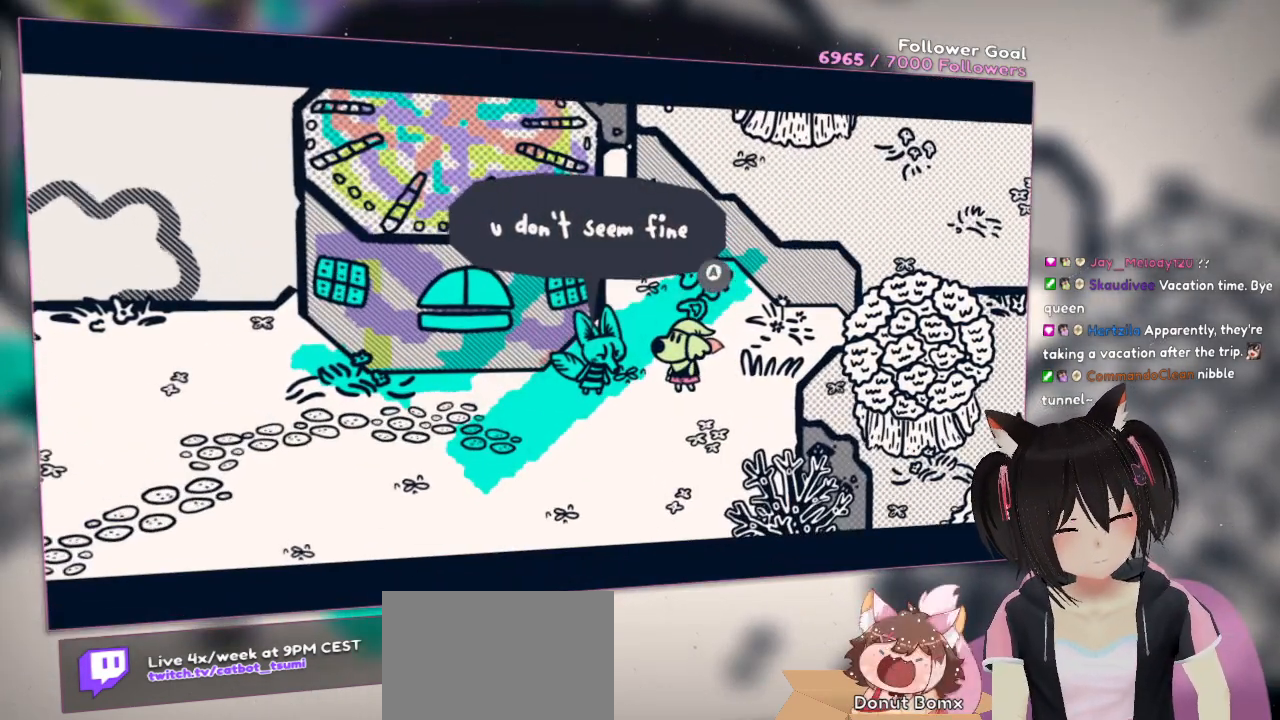
{"buttons": [], "left_stick": "center", "right_stick": "center", "events": [[200, "B", "down"], [267, "B", "up"]]}
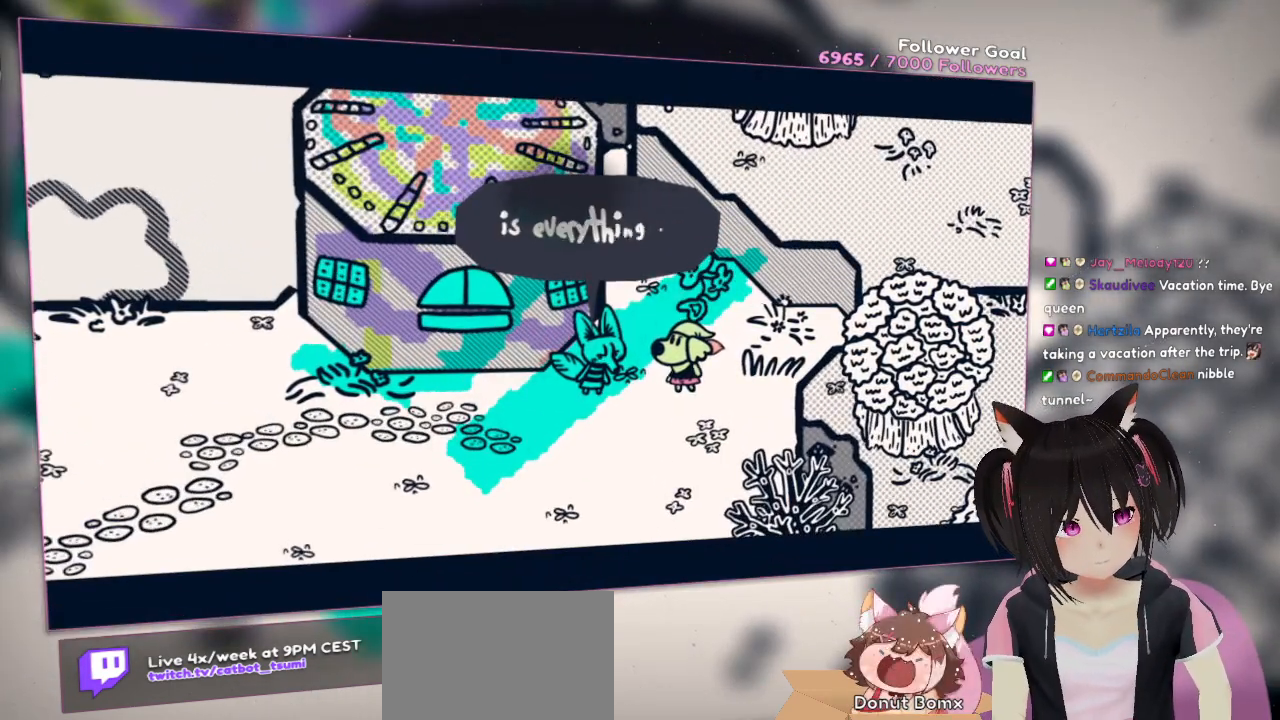
{"buttons": [], "left_stick": "center", "right_stick": "center", "events": []}
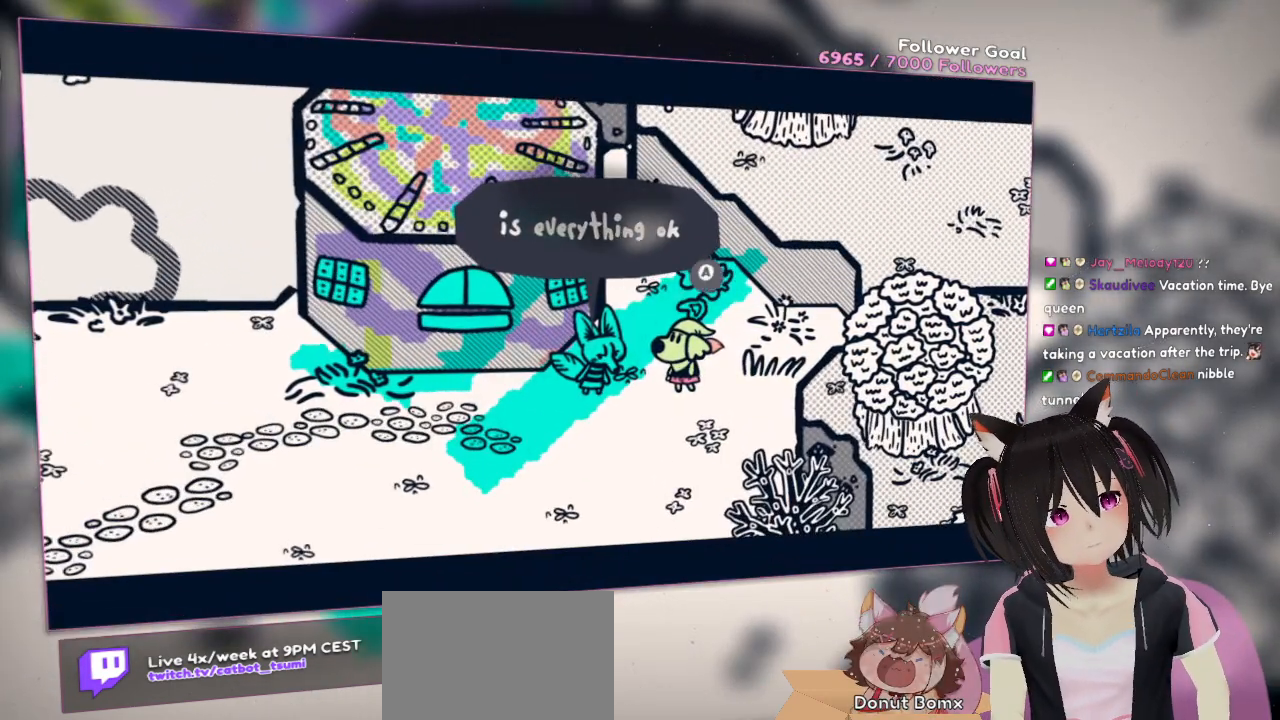
{"buttons": [], "left_stick": "center", "right_stick": "center", "events": []}
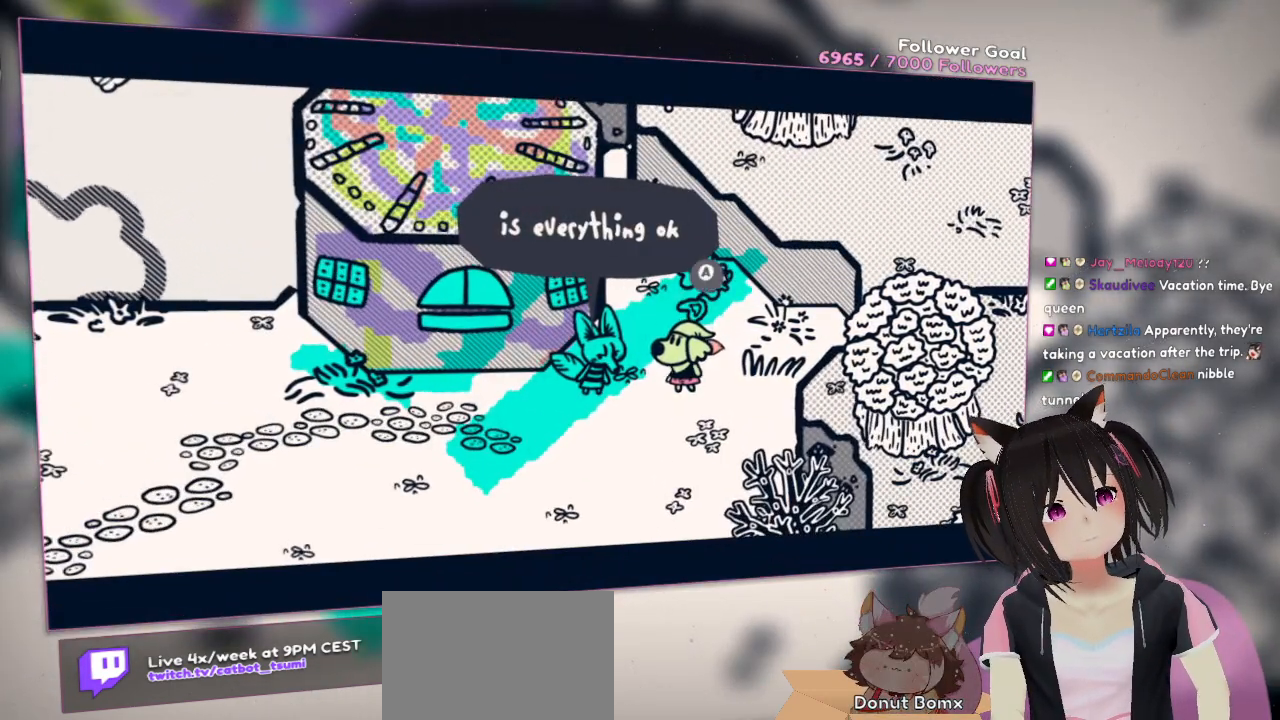
{"buttons": [], "left_stick": "center", "right_stick": "center", "events": []}
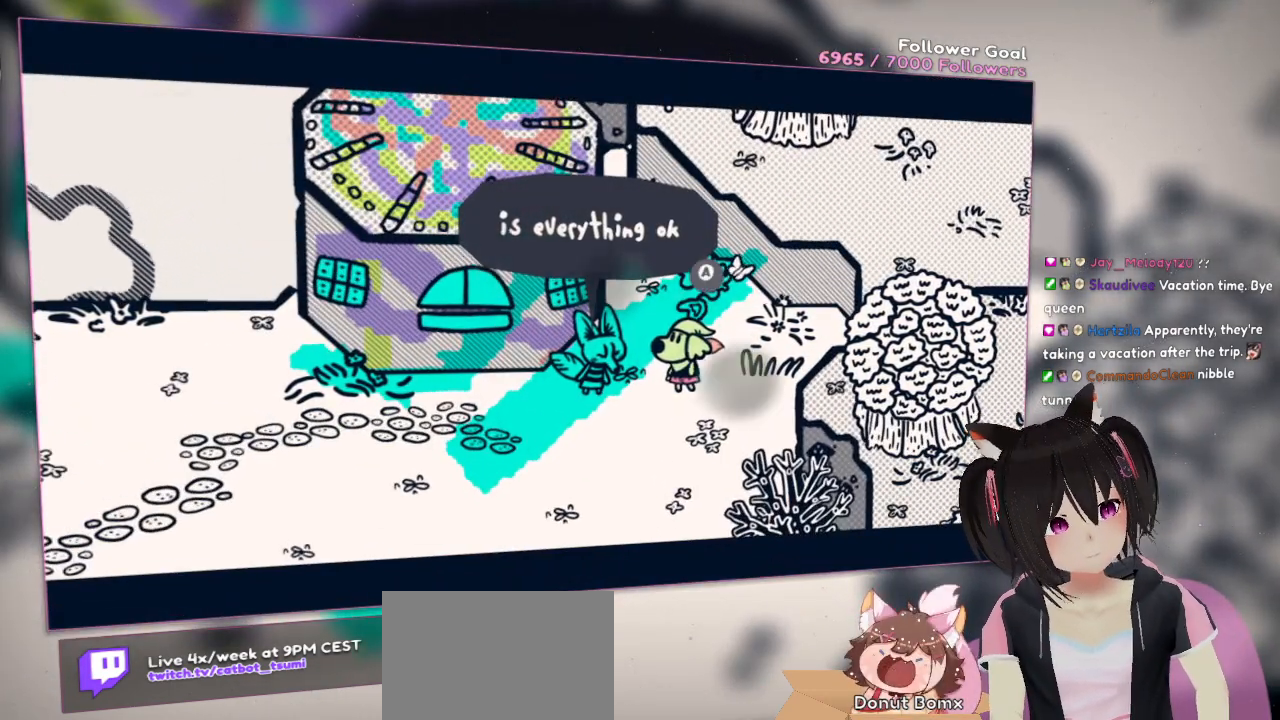
{"buttons": [], "left_stick": "center", "right_stick": "center", "events": [[183, "A", "down"], [233, "A", "up"]]}
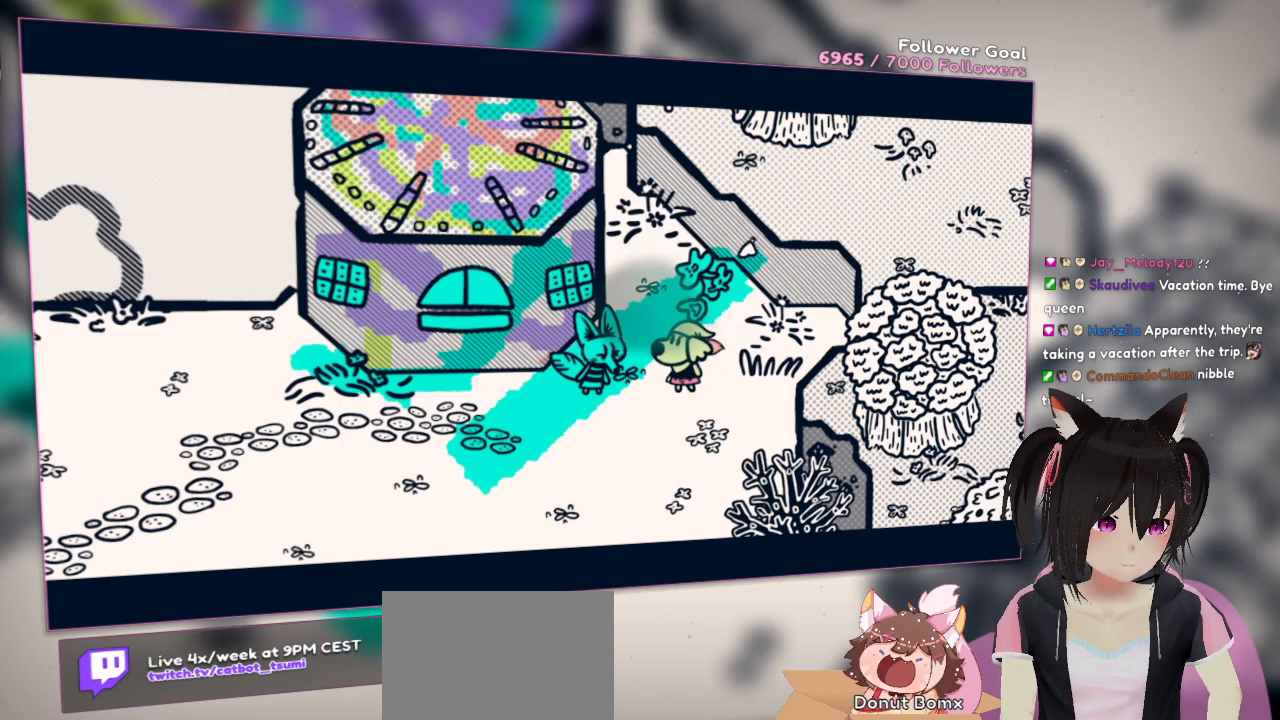
{"buttons": [], "left_stick": "center", "right_stick": "center", "events": []}
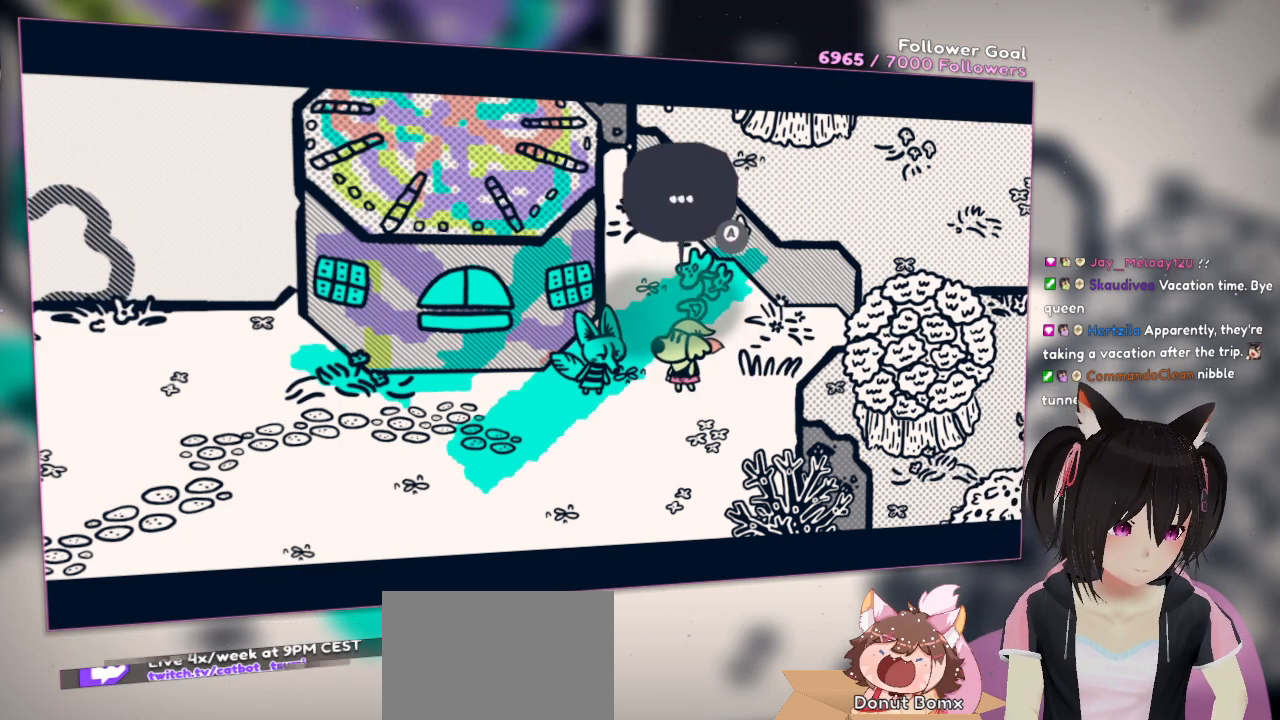
{"buttons": [], "left_stick": "center", "right_stick": "center", "events": []}